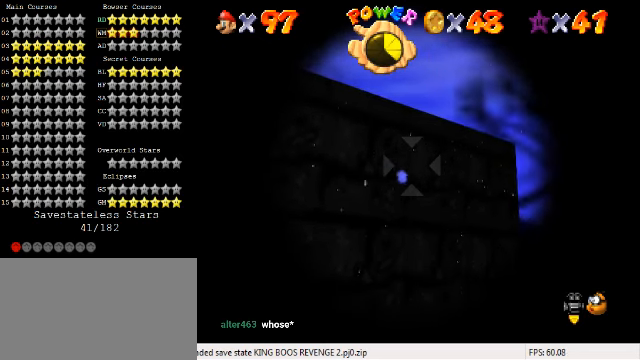
Gameplay with keyboard; each line is a JSON object with the keys held at the frame after it. "events" lists presses ("down") and releases ("up") of "a", "c", "ctrl", "d", "down", "left", "return", "right", "s", "shift", "up", "w", "x" and "y" between this image and that frame as [ms after this image, input, new state], when the widget could be followed in between. No other keys are recorded. Mouse input is not recorded.
{"keys": [], "events": [[400, "left", "down"], [434, "left", "up"]]}
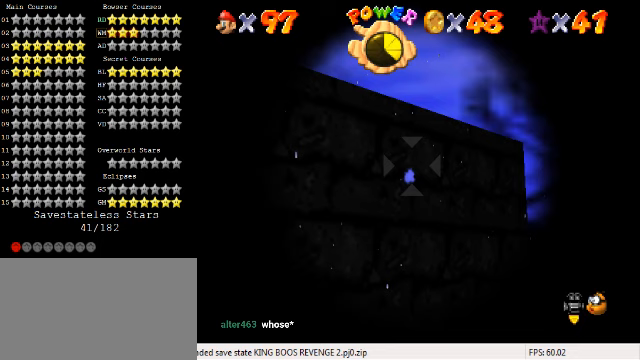
{"keys": [], "events": [[367, "left", "down"], [400, "left", "up"]]}
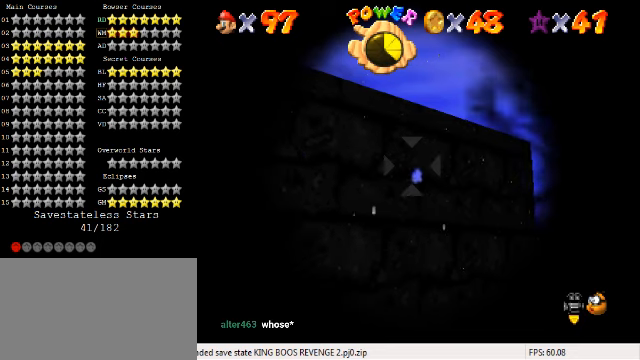
{"keys": [], "events": [[200, "right", "down"], [267, "right", "up"]]}
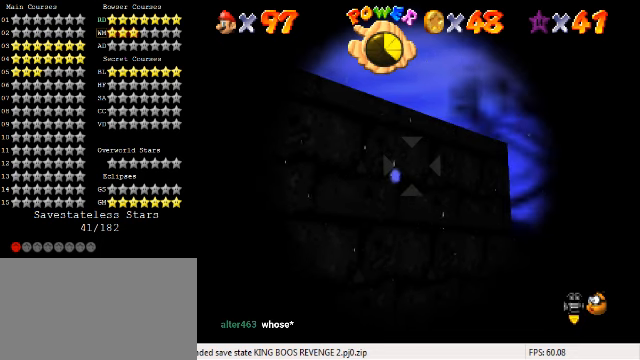
{"keys": [], "events": []}
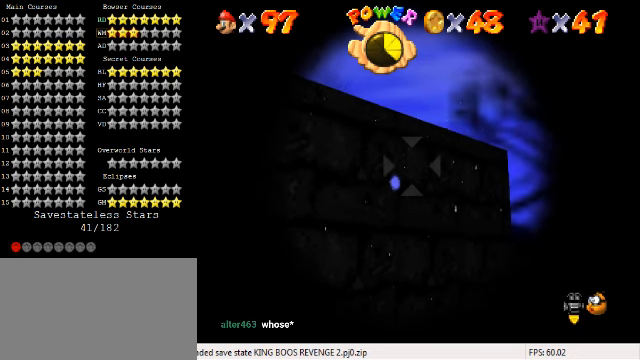
{"keys": [], "events": [[300, "right", "down"], [367, "right", "up"]]}
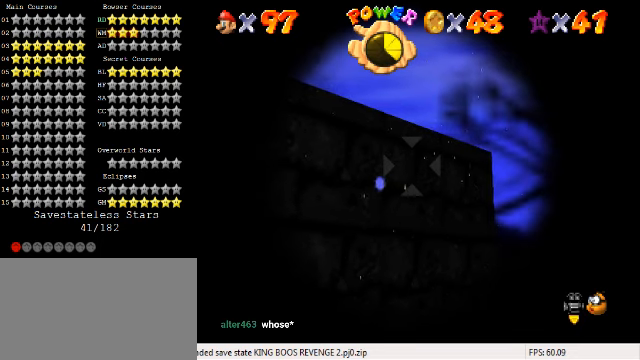
{"keys": [], "events": [[233, "left", "down"], [300, "left", "up"]]}
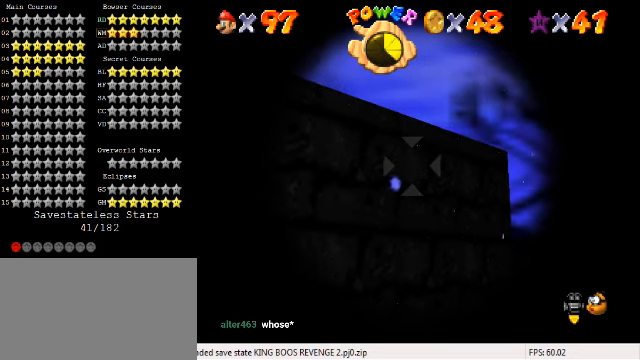
{"keys": ["down"], "events": [[33, "up", "down"], [100, "up", "up"], [500, "down", "down"]]}
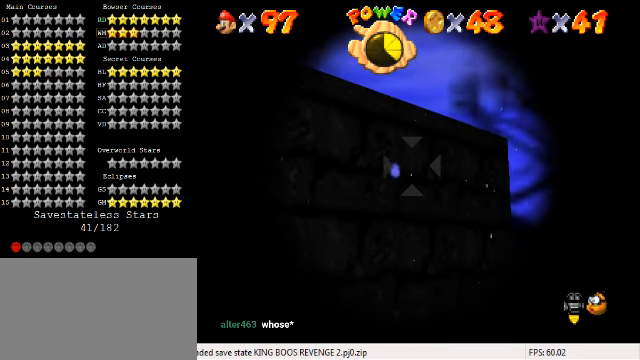
{"keys": [], "events": [[33, "down", "up"], [433, "left", "down"], [433, "up", "down"], [467, "left", "up"], [500, "up", "up"]]}
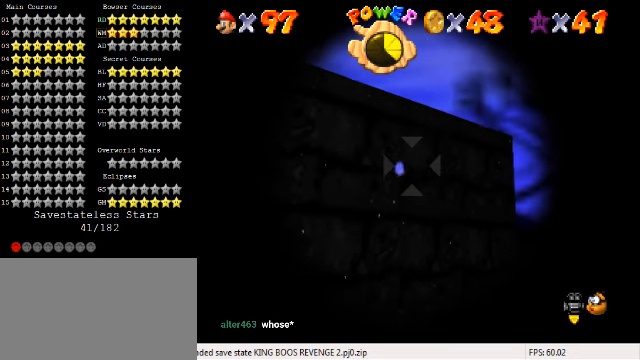
{"keys": [], "events": [[300, "down", "down"], [333, "right", "down"], [367, "down", "up"], [367, "right", "up"]]}
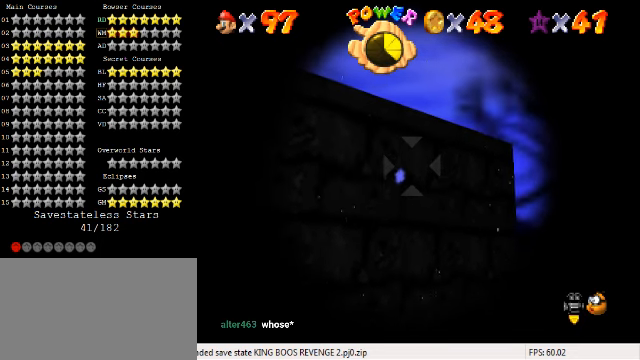
{"keys": [], "events": []}
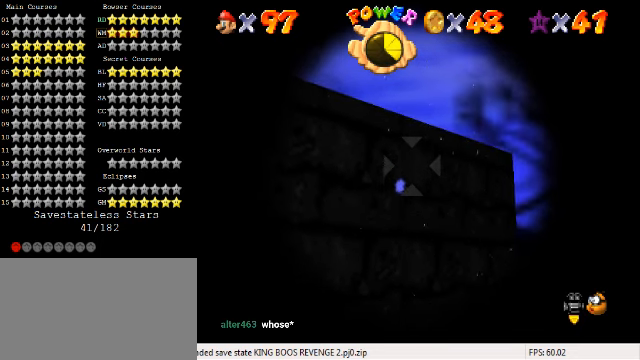
{"keys": [], "events": []}
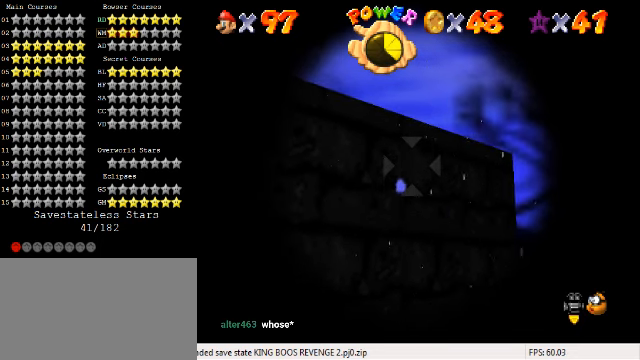
{"keys": ["left"], "events": [[267, "left", "down"]]}
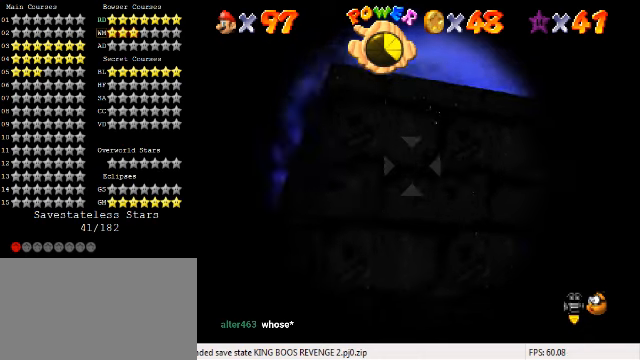
{"keys": ["right", "up"], "events": [[33, "left", "up"], [33, "right", "down"], [100, "down", "down"], [233, "down", "up"], [266, "right", "up"], [433, "up", "down"], [466, "right", "down"]]}
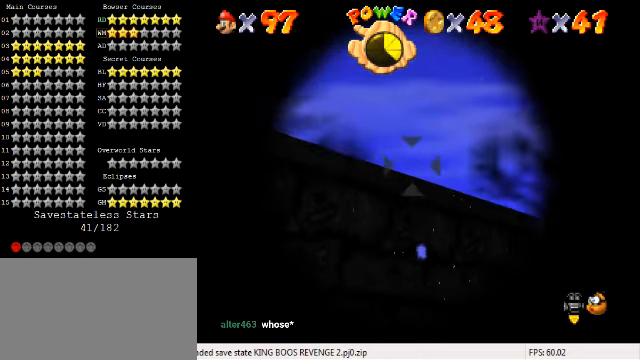
{"keys": [], "events": [[100, "right", "up"], [366, "up", "up"]]}
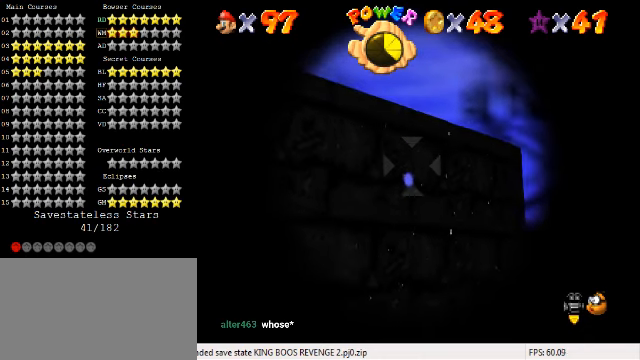
{"keys": [], "events": [[133, "right", "down"], [166, "right", "up"]]}
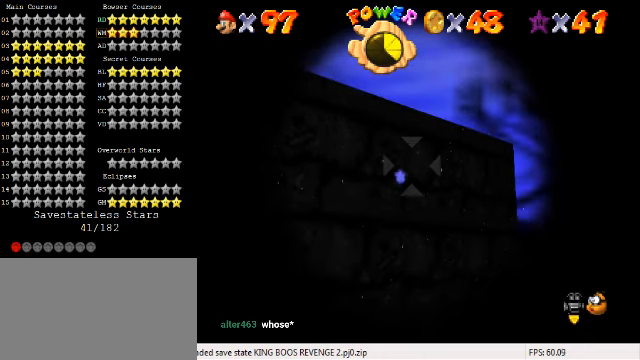
{"keys": [], "events": [[133, "down", "down"], [133, "right", "down"], [166, "right", "up"], [200, "down", "up"]]}
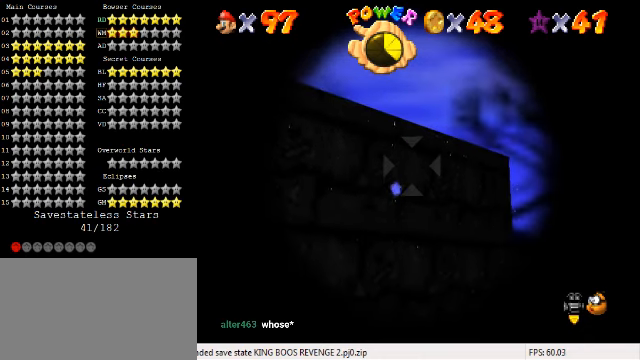
{"keys": [], "events": [[200, "up", "down"], [233, "up", "up"]]}
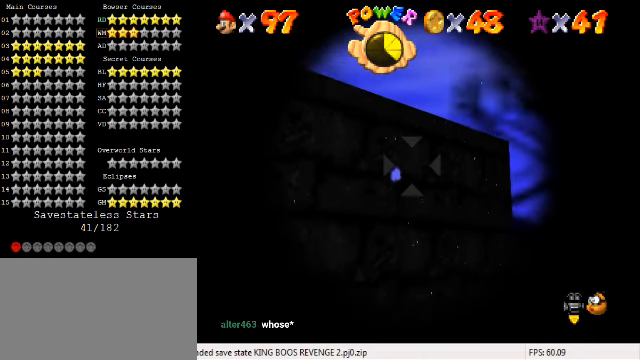
{"keys": [], "events": []}
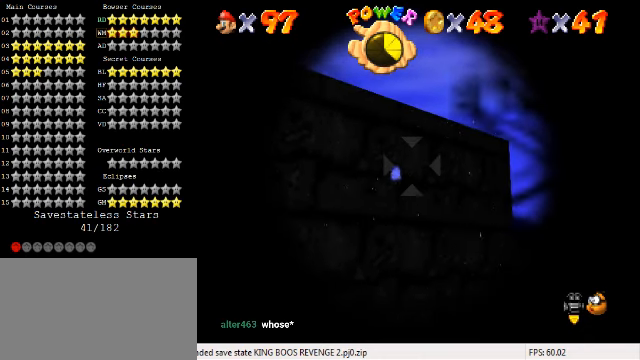
{"keys": [], "events": [[33, "down", "down"], [66, "down", "up"], [433, "up", "down"], [500, "up", "up"]]}
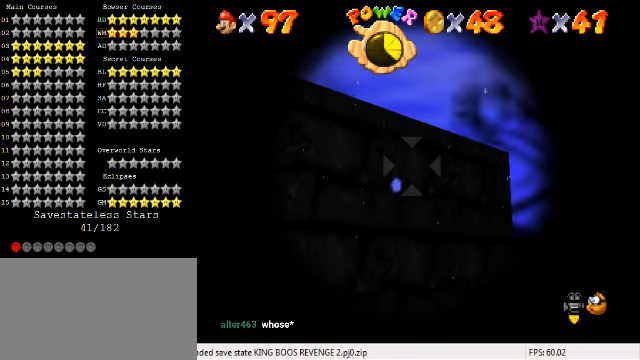
{"keys": [], "events": []}
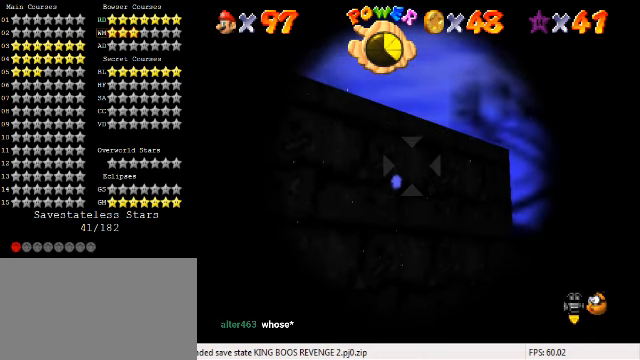
{"keys": [], "events": []}
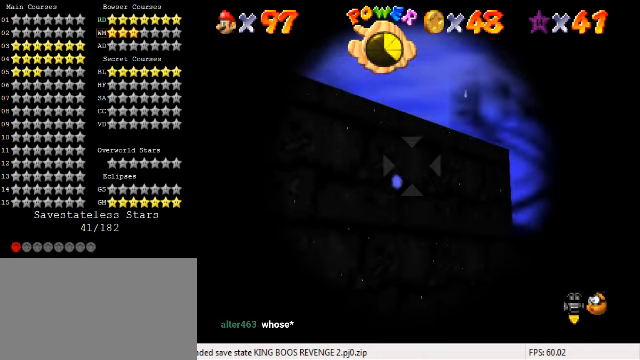
{"keys": [], "events": []}
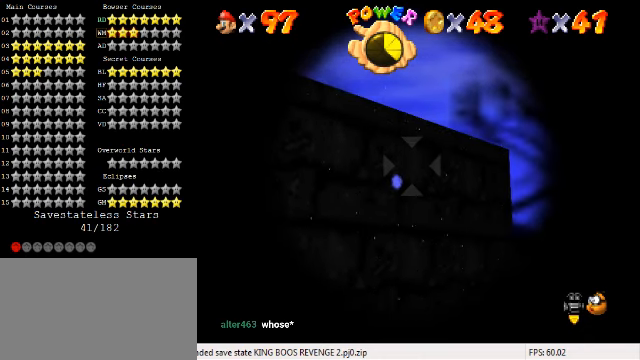
{"keys": ["left", "up"], "events": [[133, "right", "down"], [334, "right", "up"], [367, "left", "down"], [400, "up", "down"]]}
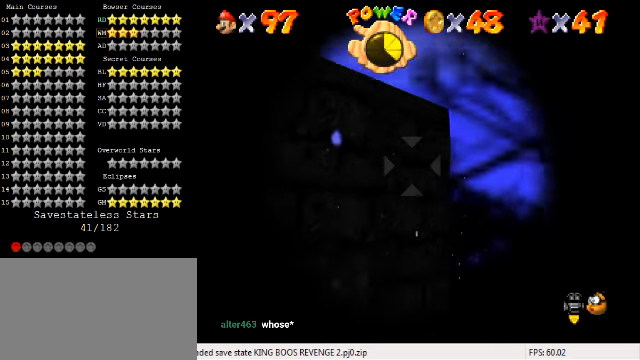
{"keys": ["down"], "events": [[34, "up", "up"], [134, "left", "up"], [300, "down", "down"], [334, "left", "down"], [367, "left", "up"]]}
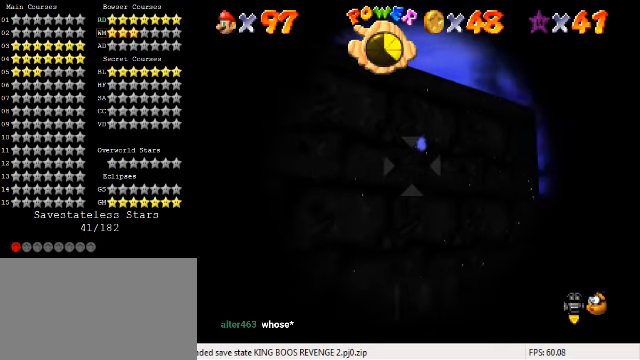
{"keys": [], "events": [[34, "right", "down"], [167, "down", "up"], [167, "right", "up"], [467, "right", "down"], [467, "up", "down"], [500, "right", "up"], [500, "up", "up"]]}